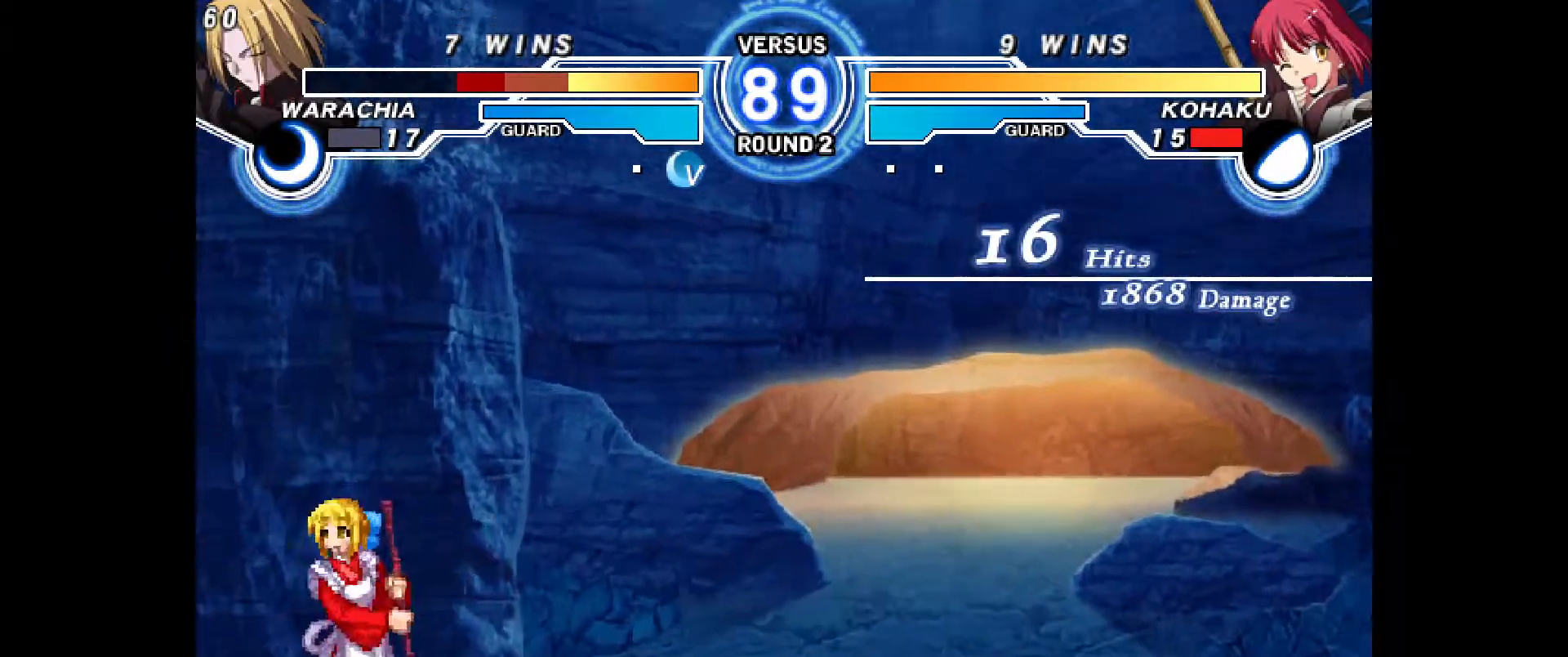
Gameplay with a controller (PlayStation layout); each line is a JSON object with the inputs held at the frame after it. "events" lists button and stick changes between this image and that frame as [ms after this image, input, new state], when the widget could be followed in between. Not read: HOME L3 R3 TOUCHPAD other_buttons.
{"buttons": ["DPAD_DOWN"], "events": [[17, "CROSS", "down"], [100, "CROSS", "up"], [367, "CROSS", "down"], [450, "CROSS", "up"]]}
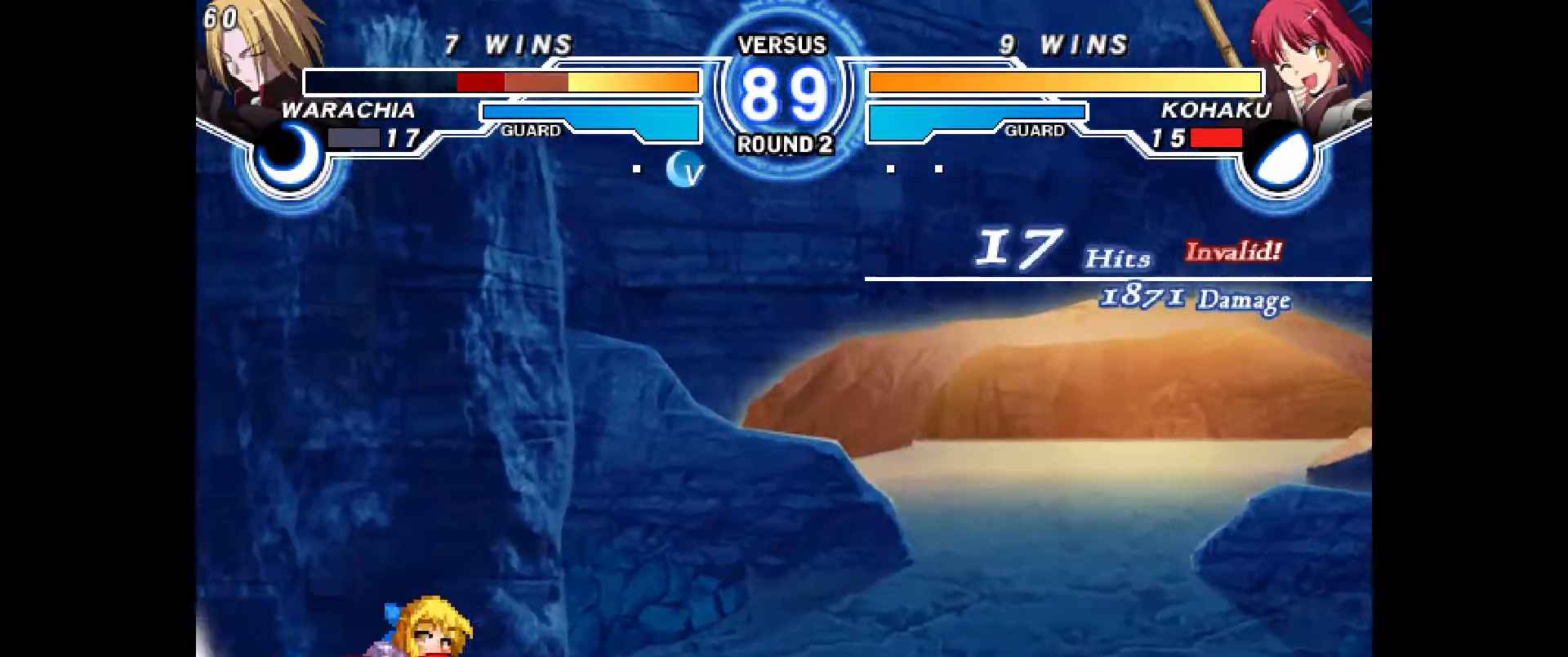
{"buttons": [], "events": [[50, "CIRCLE", "down"], [117, "CIRCLE", "up"], [183, "DPAD_DOWN", "up"]]}
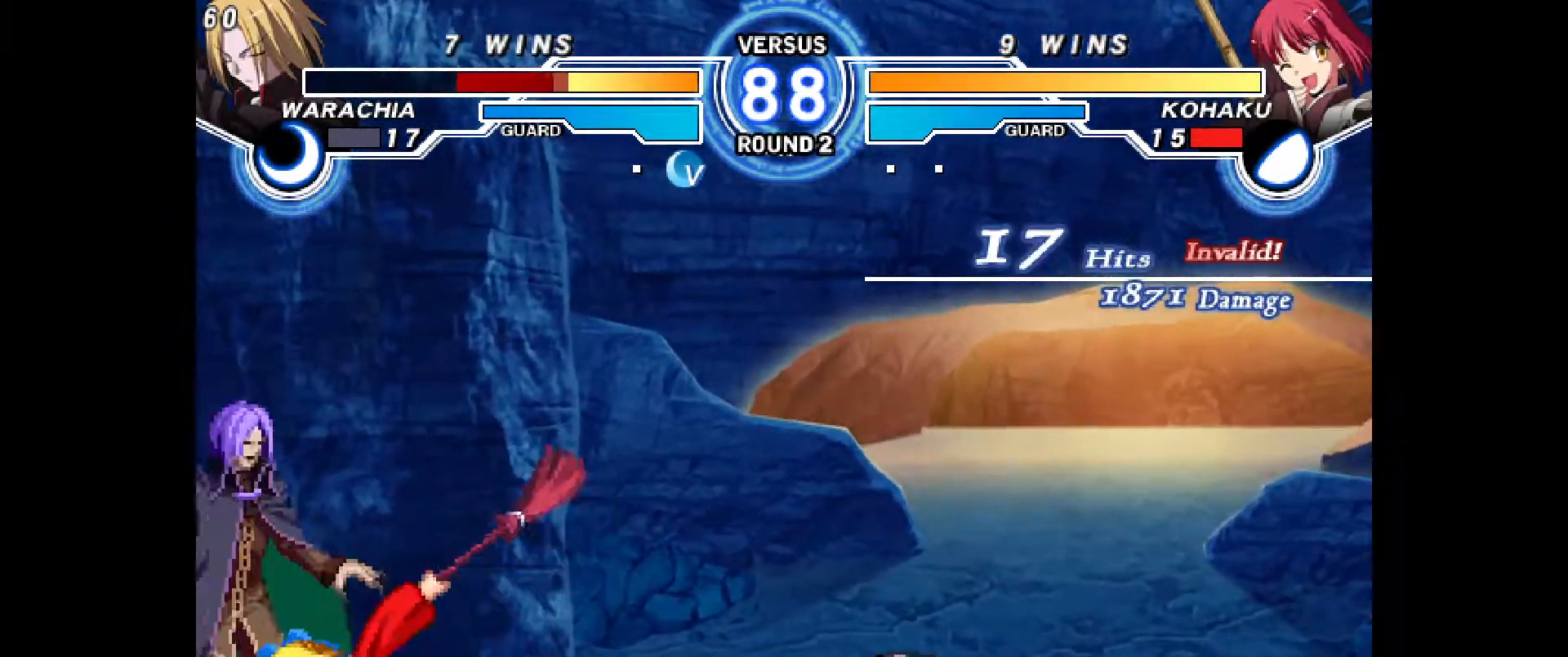
{"buttons": ["DPAD_LEFT"], "events": [[200, "DPAD_UP", "down"], [350, "DPAD_LEFT", "down"], [350, "DPAD_UP", "up"], [383, "TRIANGLE", "down"], [450, "TRIANGLE", "up"]]}
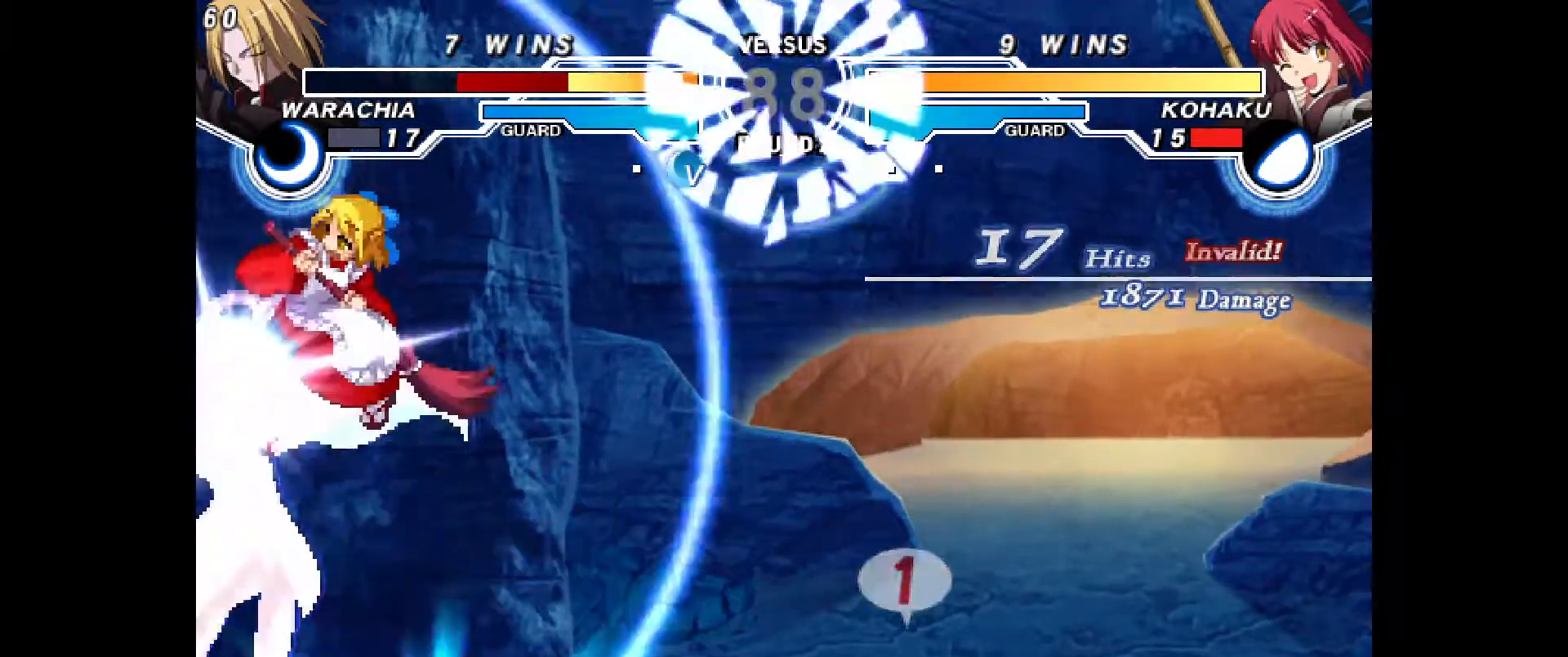
{"buttons": ["CROSS"], "events": [[100, "R2", "down"], [167, "R2", "up"], [250, "DPAD_LEFT", "up"], [483, "CROSS", "down"]]}
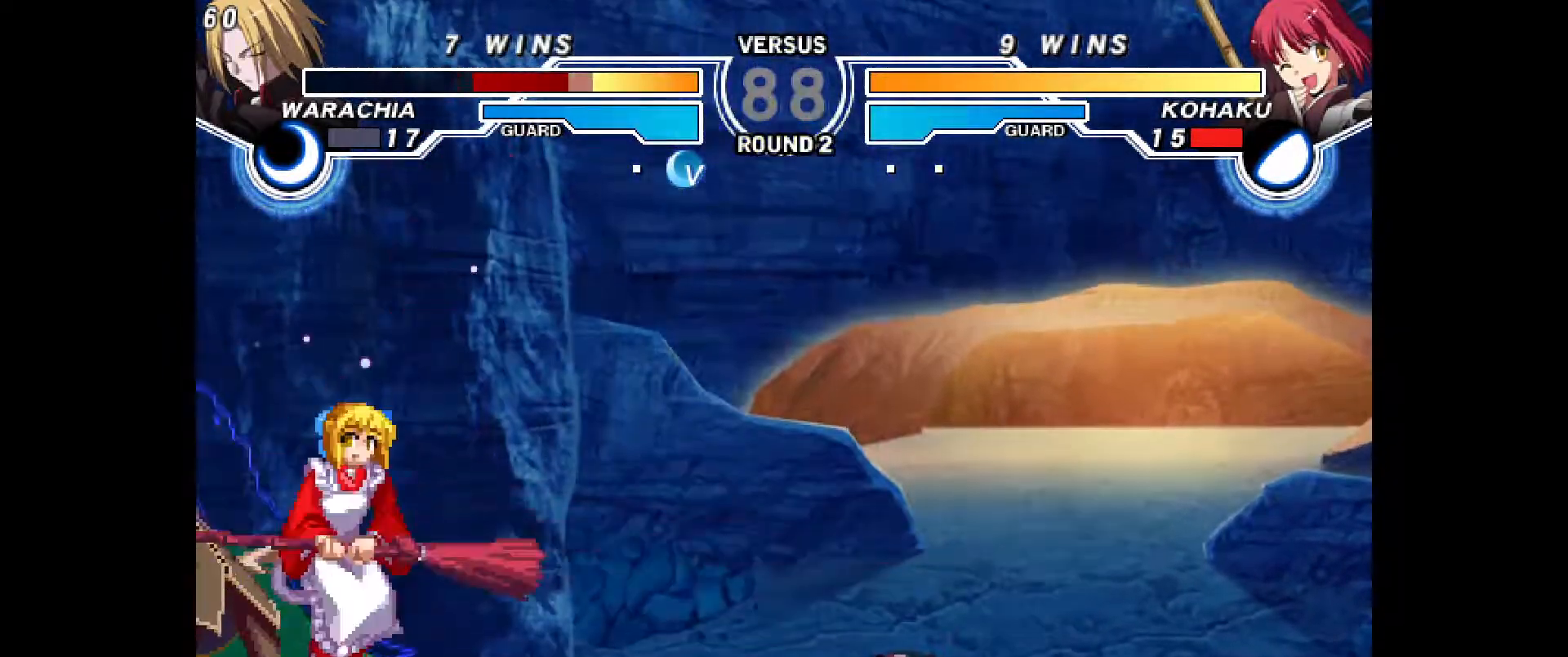
{"buttons": ["CROSS", "DPAD_LEFT"], "events": [[67, "CROSS", "up"], [133, "CROSS", "down"], [133, "DPAD_LEFT", "down"], [200, "CROSS", "up"], [250, "CROSS", "down"], [300, "CROSS", "up"], [367, "CROSS", "down"], [417, "CROSS", "up"], [467, "CROSS", "down"]]}
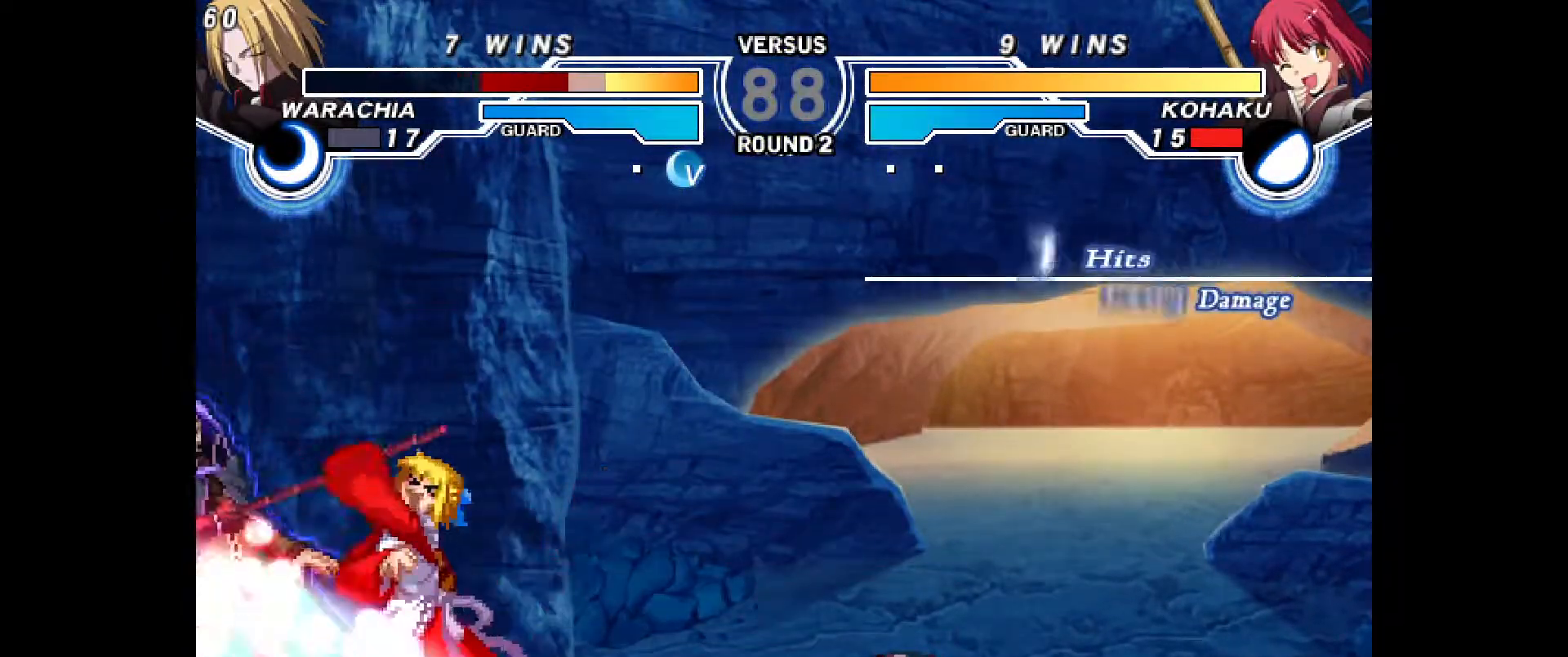
{"buttons": ["DPAD_DOWN"], "events": [[50, "CROSS", "up"], [67, "CROSS", "down"], [83, "CROSS", "up"], [117, "DPAD_LEFT", "up"], [417, "DPAD_DOWN", "down"]]}
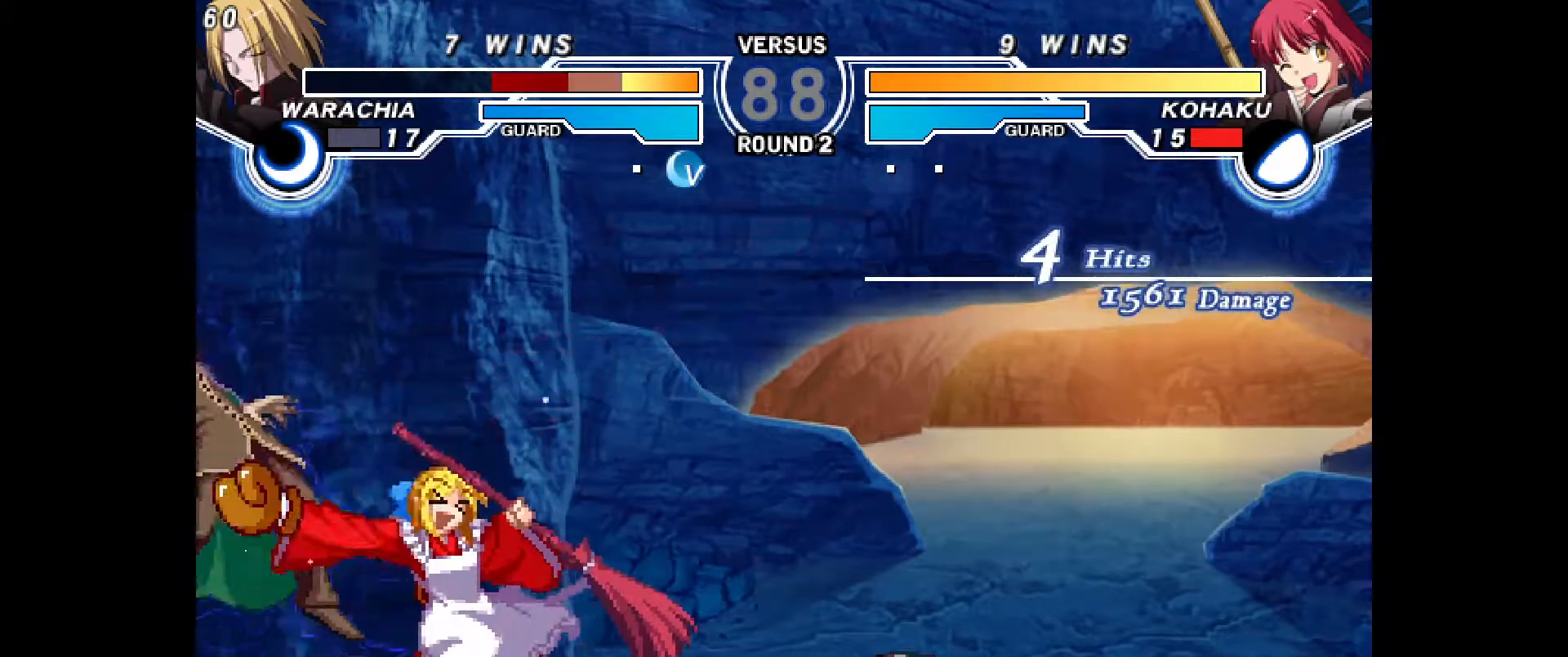
{"buttons": ["CROSS", "DPAD_DOWN", "DPAD_LEFT"]}
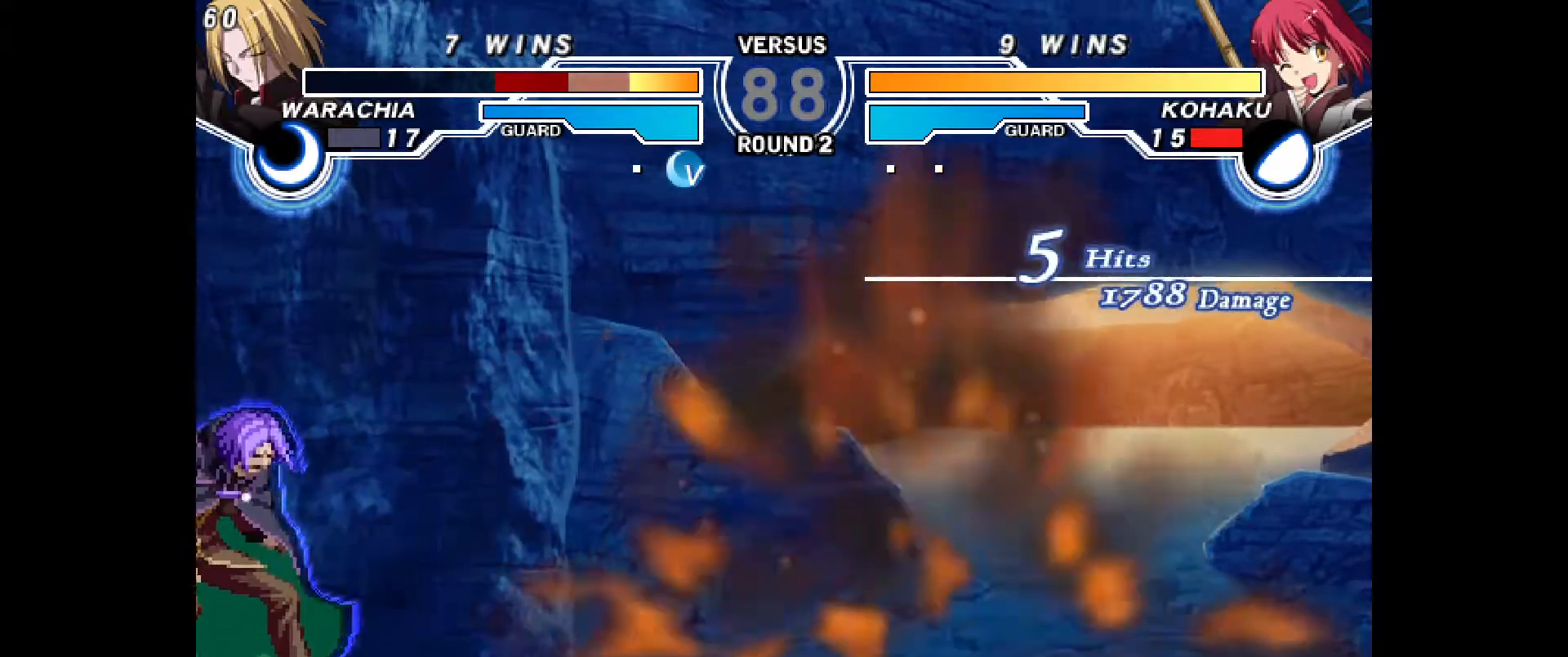
{"buttons": [], "events": [[17, "DPAD_DOWN", "up"], [133, "CROSS", "up"], [133, "DPAD_LEFT", "up"], [333, "DPAD_UP", "down"], [417, "DPAD_UP", "up"]]}
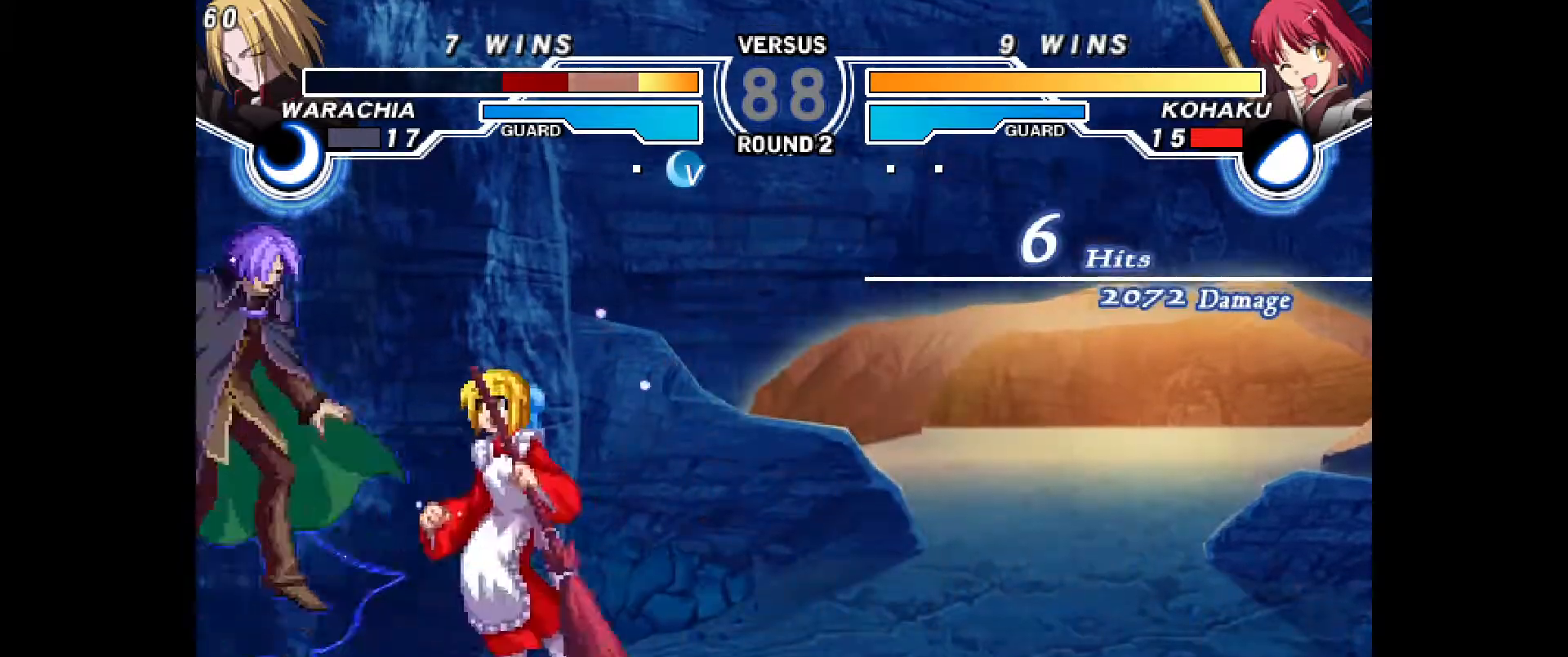
{"buttons": ["SQUARE"], "events": [[33, "R2", "down"], [383, "R2", "up"], [450, "SQUARE", "down"]]}
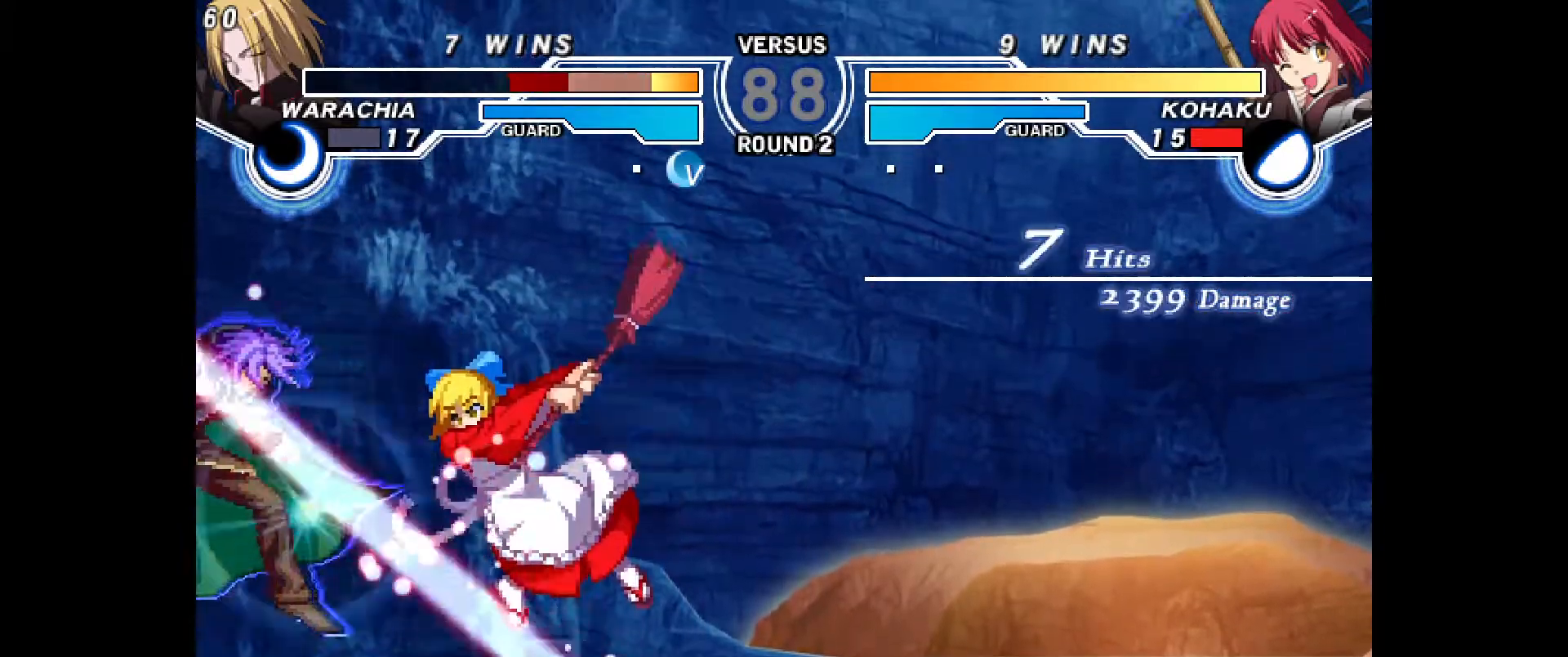
{"buttons": ["DPAD_LEFT"], "events": [[67, "SQUARE", "up"], [183, "DPAD_LEFT", "down"], [200, "DPAD_UP", "down"], [267, "DPAD_UP", "up"], [367, "CIRCLE", "down"], [467, "CIRCLE", "up"]]}
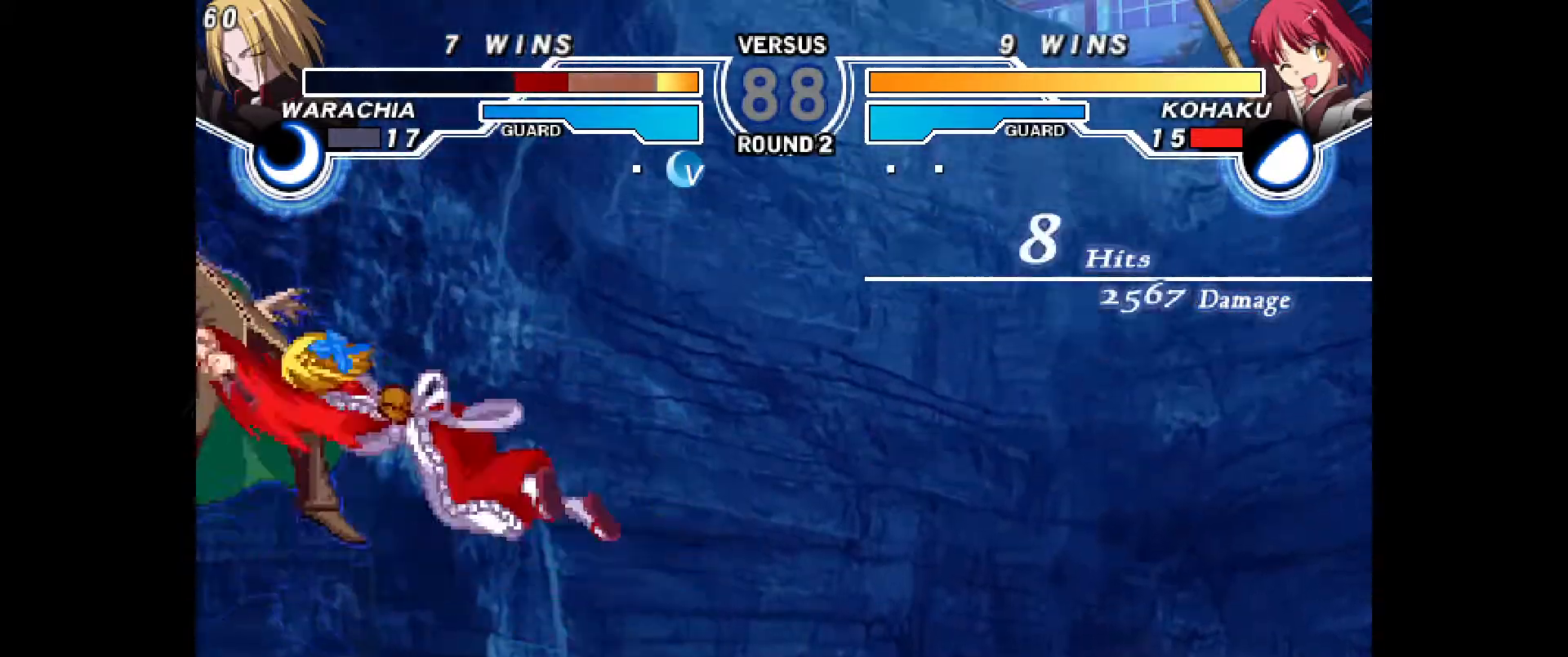
{"buttons": ["L2", "DPAD_LEFT"], "events": [[117, "R2", "down"], [167, "R2", "up"], [467, "L2", "down"]]}
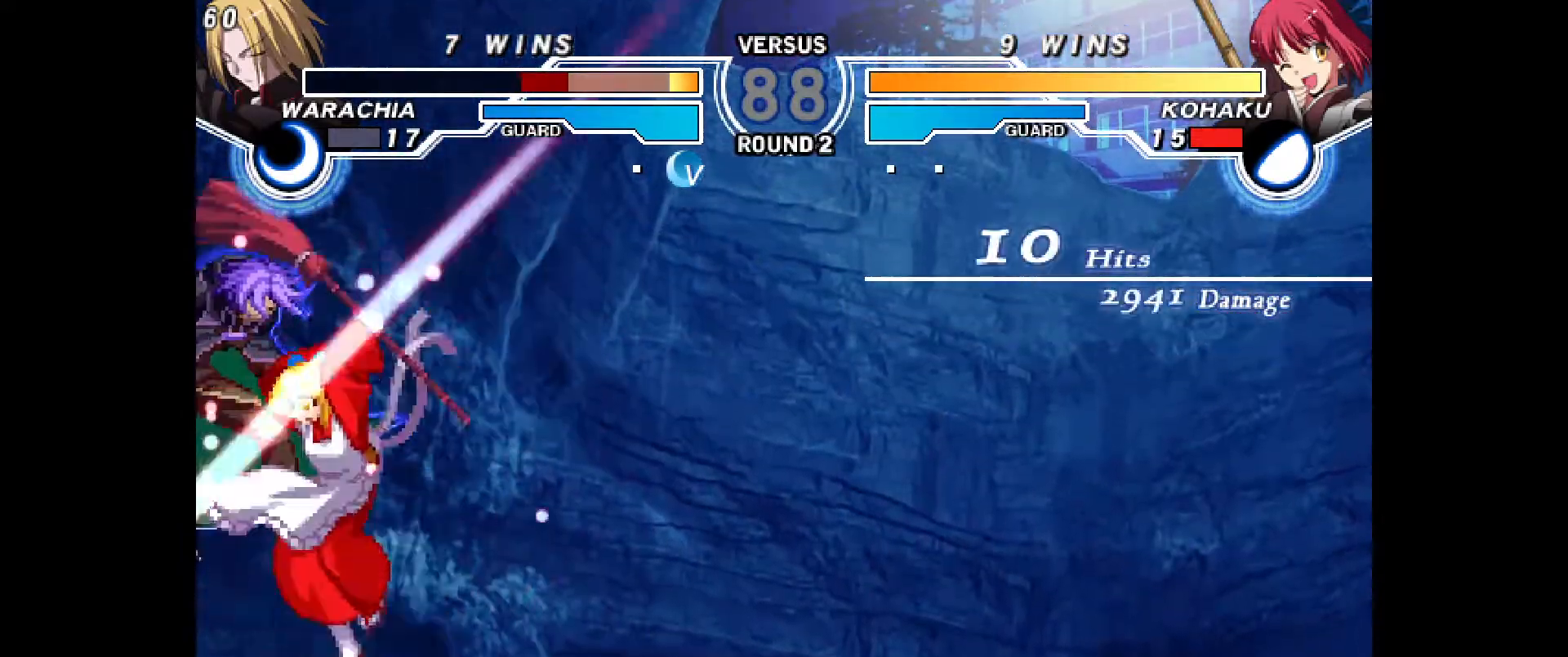
{"buttons": [], "events": [[50, "L2", "up"], [333, "DPAD_LEFT", "up"]]}
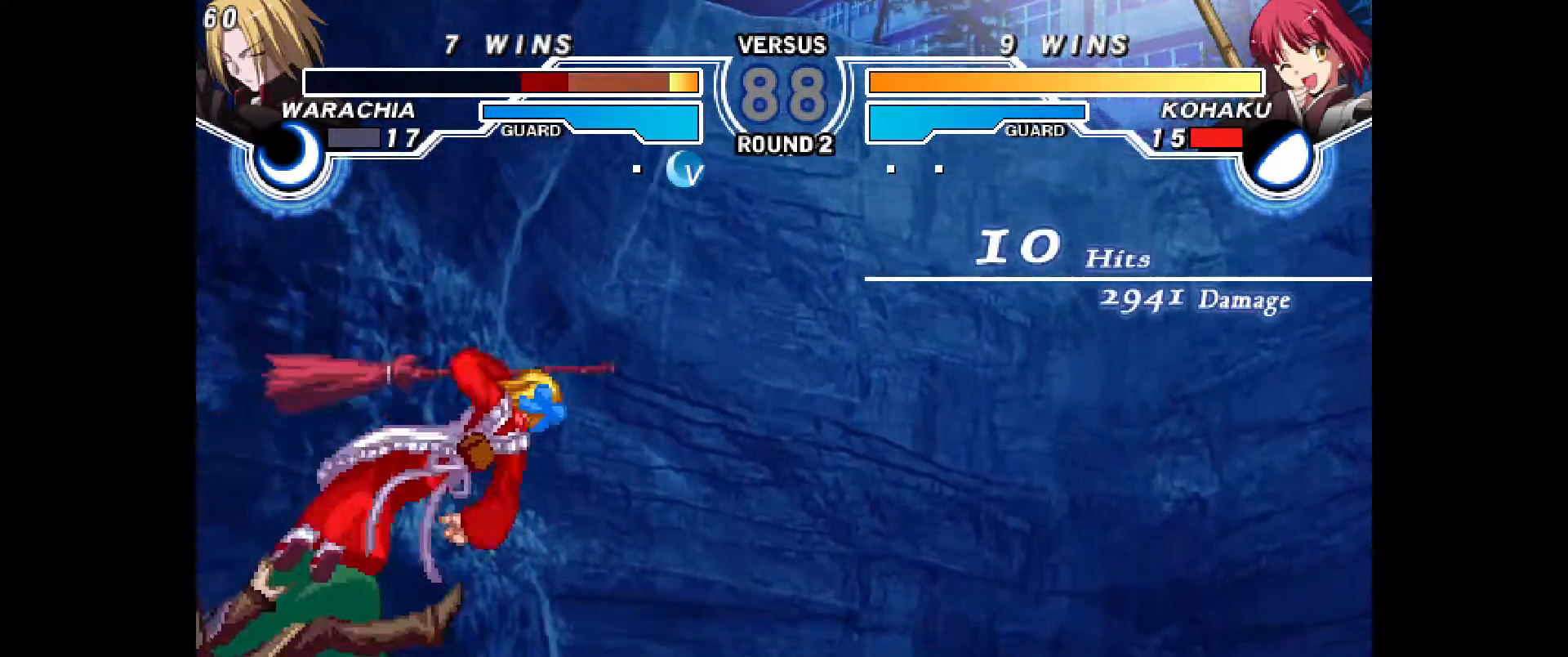
{"buttons": [], "events": []}
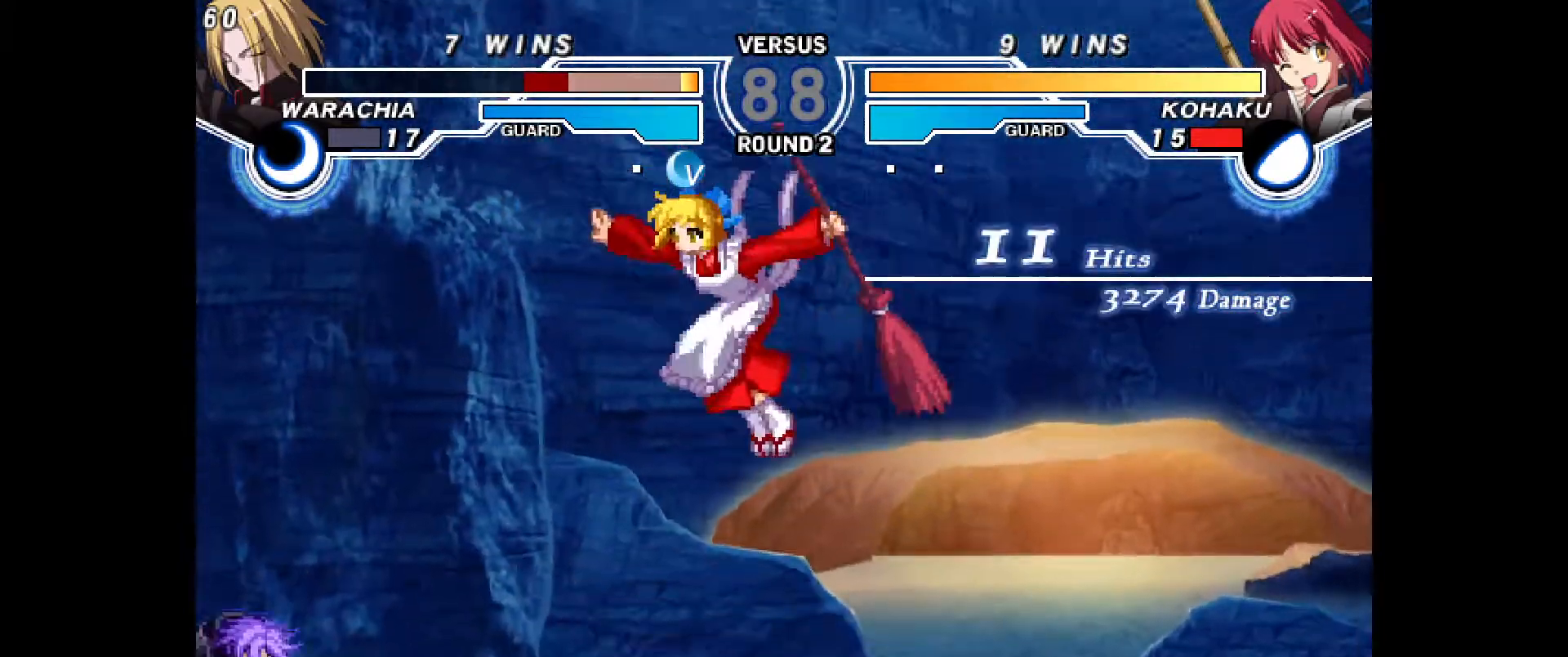
{"buttons": [], "events": []}